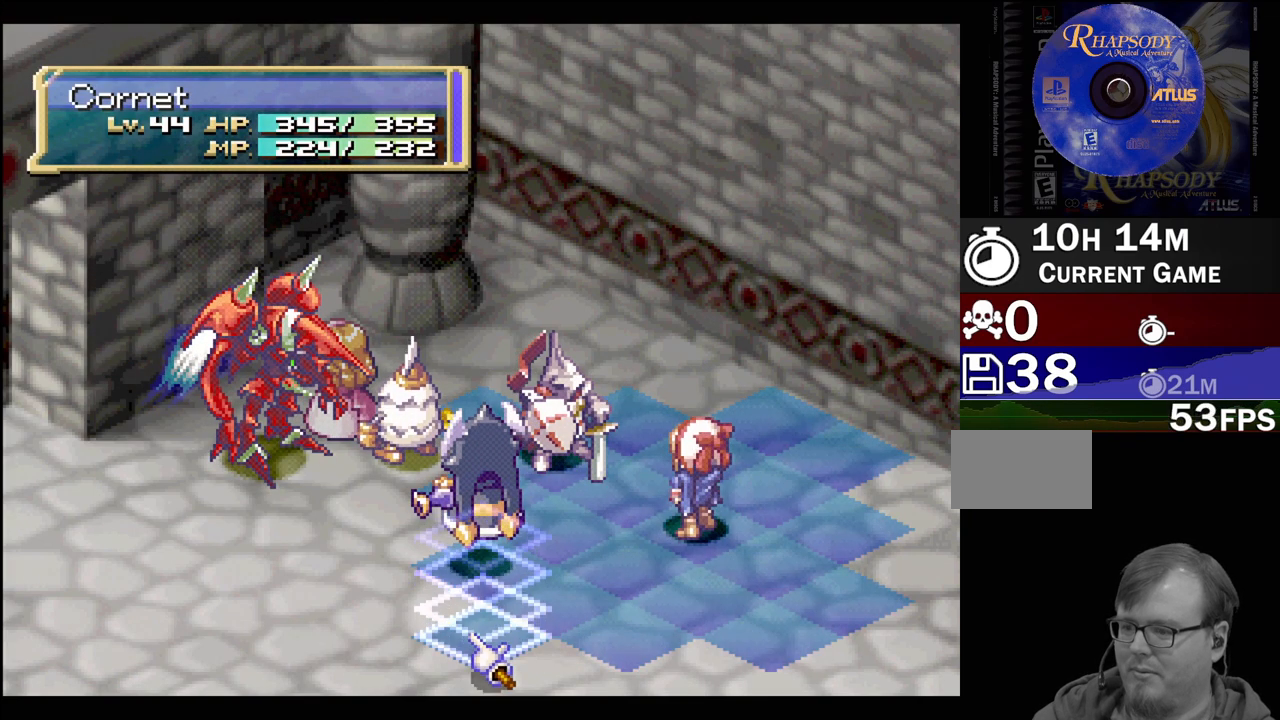
Gameplay with a controller (PlayStation layout); each line is a JSON object with the inputs held at the frame after it. "events" lists button and stick changes between this image and that frame as [ms after this image, input, new state], when the widget could be followed in between. Not read: L3 R3.
{"buttons": [], "events": [[267, "DPAD_RIGHT", "down"], [433, "DPAD_RIGHT", "up"]]}
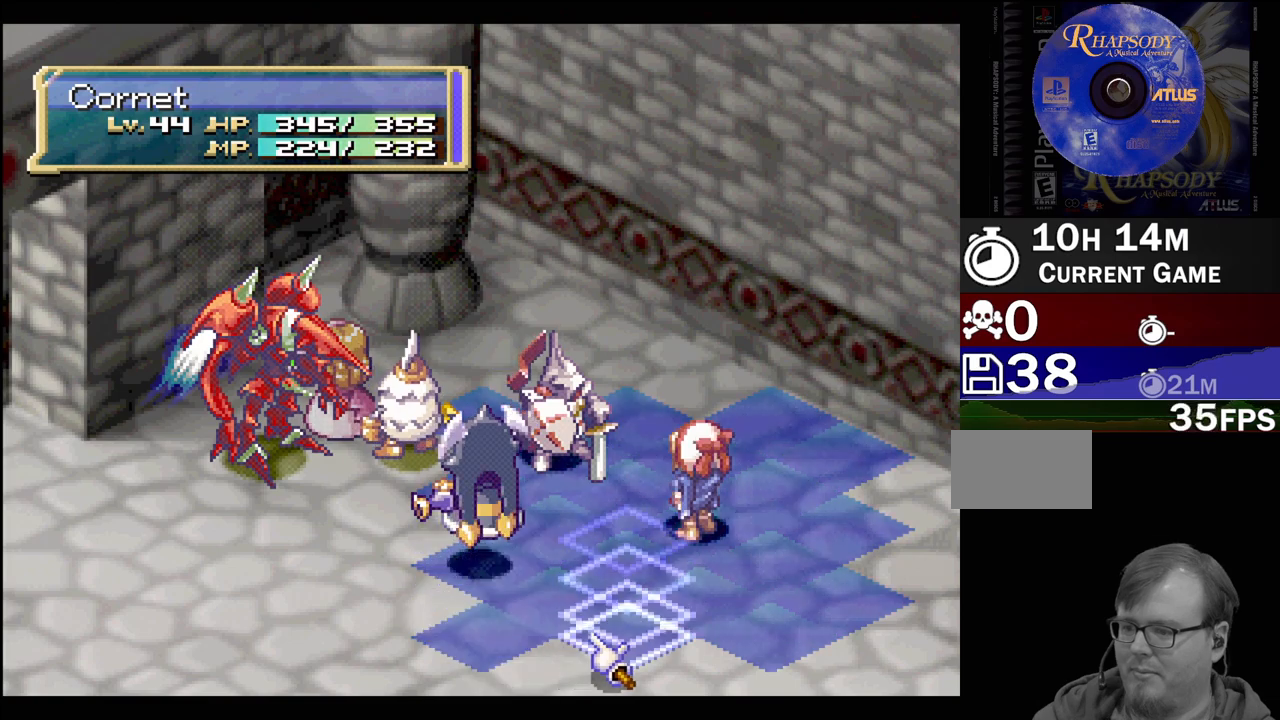
{"buttons": [], "events": [[250, "CROSS", "down"], [350, "CROSS", "up"]]}
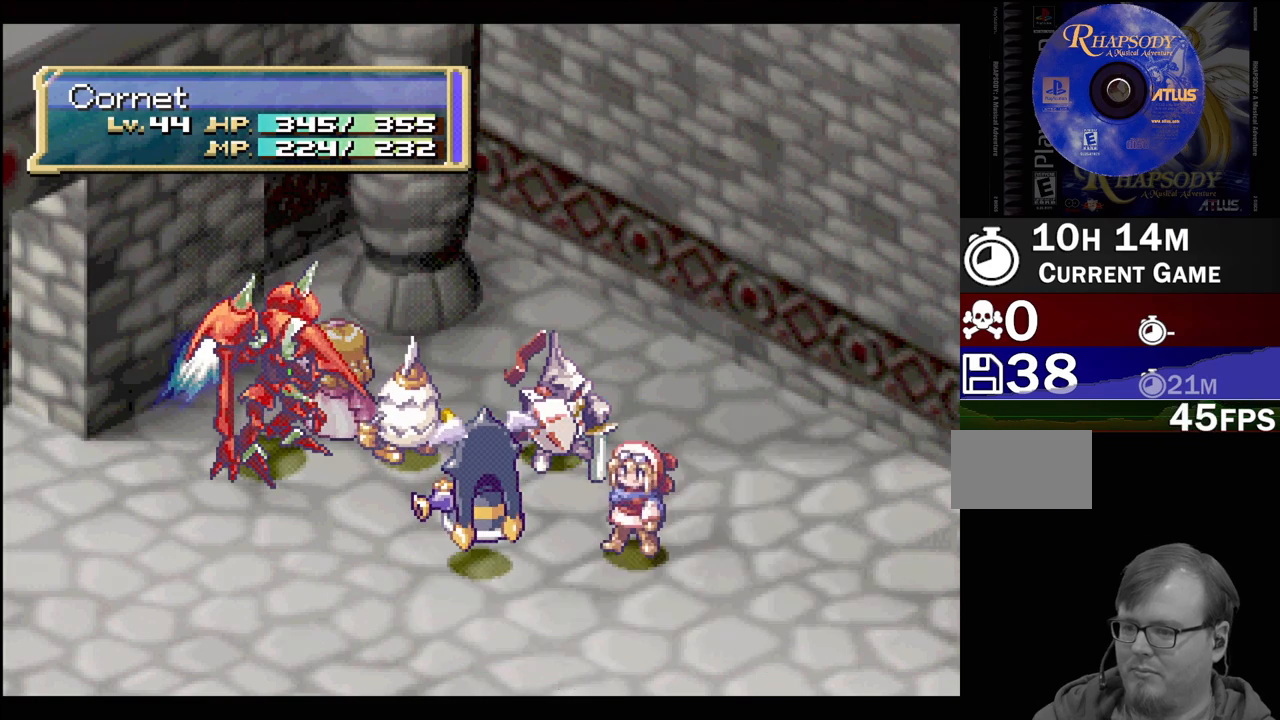
{"buttons": [], "events": []}
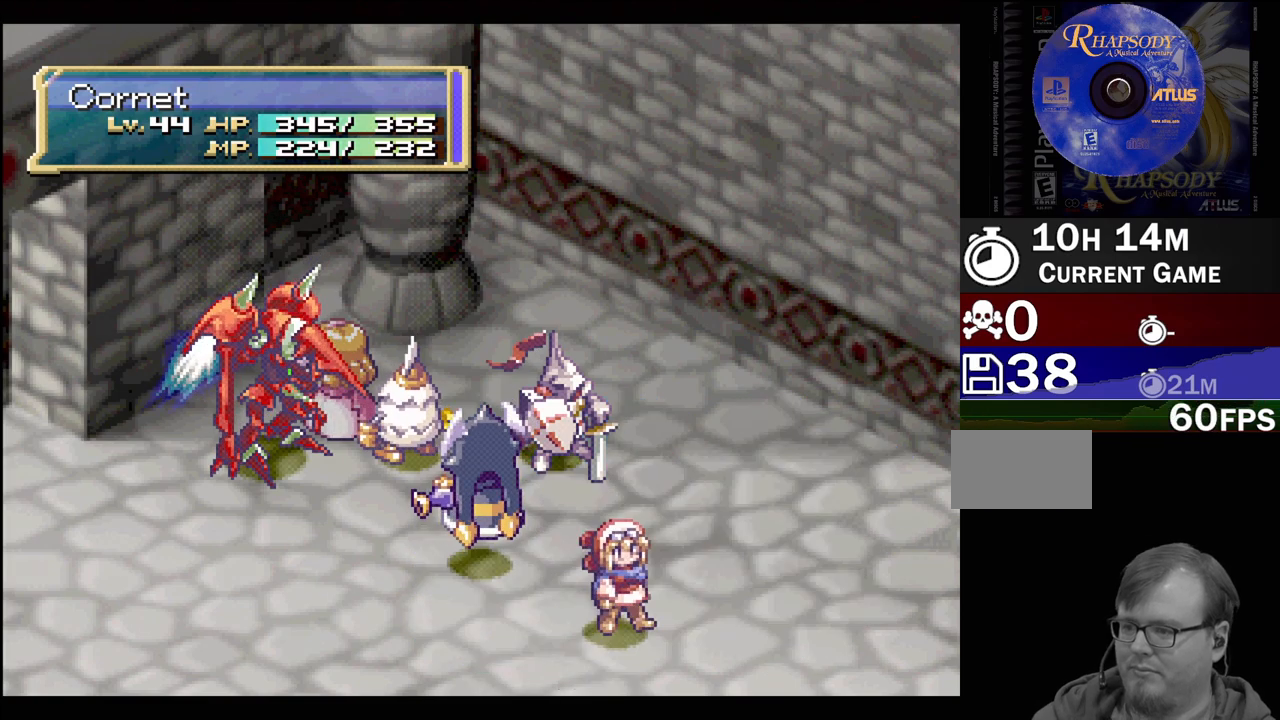
{"buttons": [], "events": []}
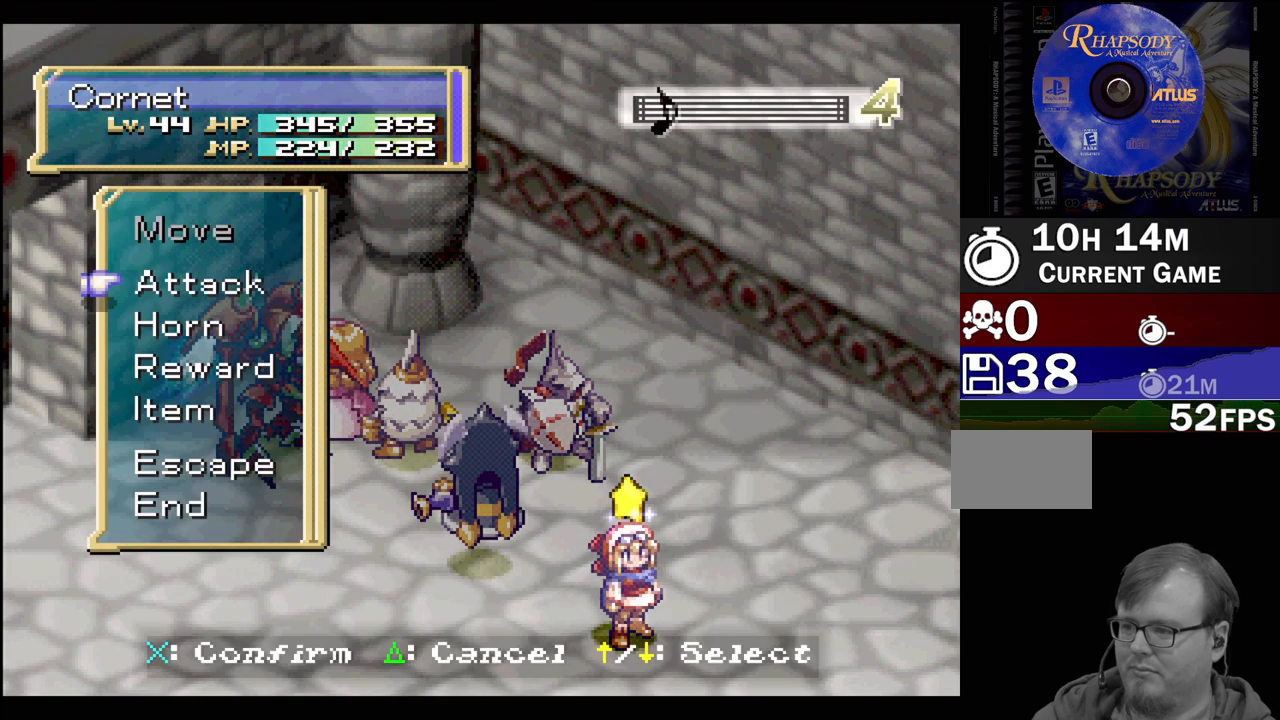
{"buttons": [], "events": [[233, "DPAD_UP", "down"], [317, "DPAD_UP", "up"], [417, "DPAD_UP", "down"], [500, "DPAD_UP", "up"]]}
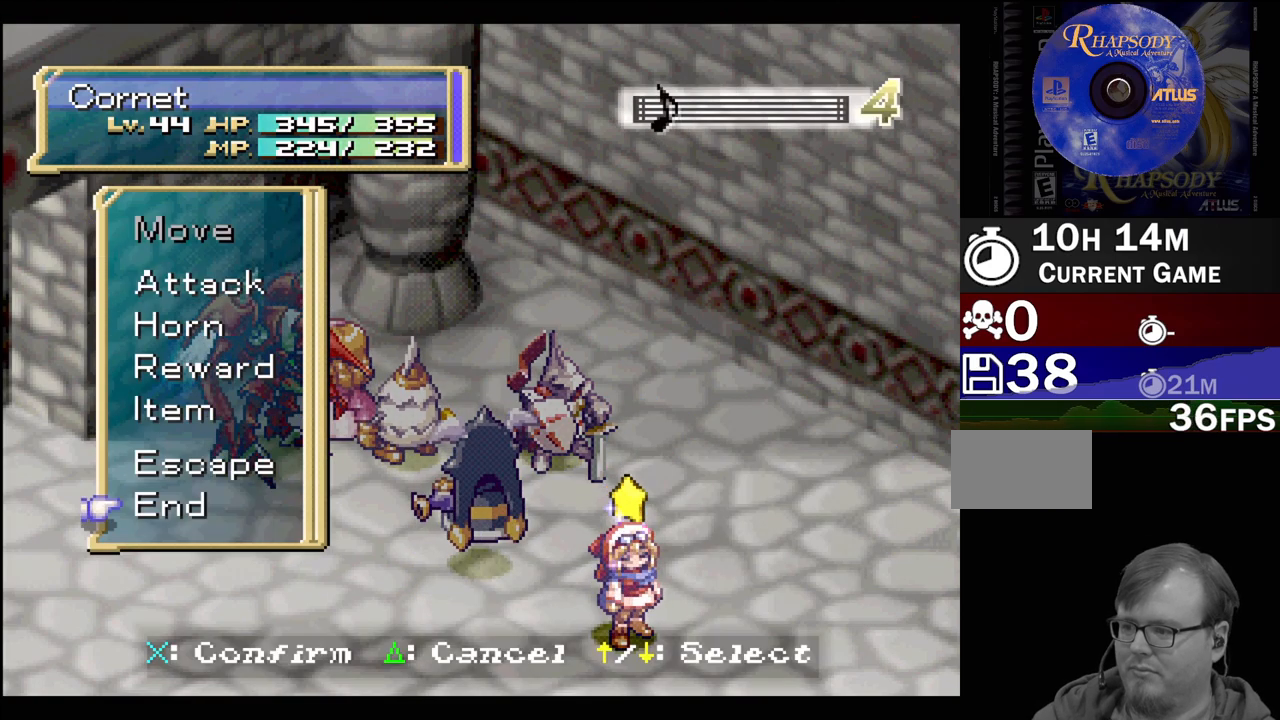
{"buttons": [], "events": [[217, "CROSS", "down"], [350, "CROSS", "up"]]}
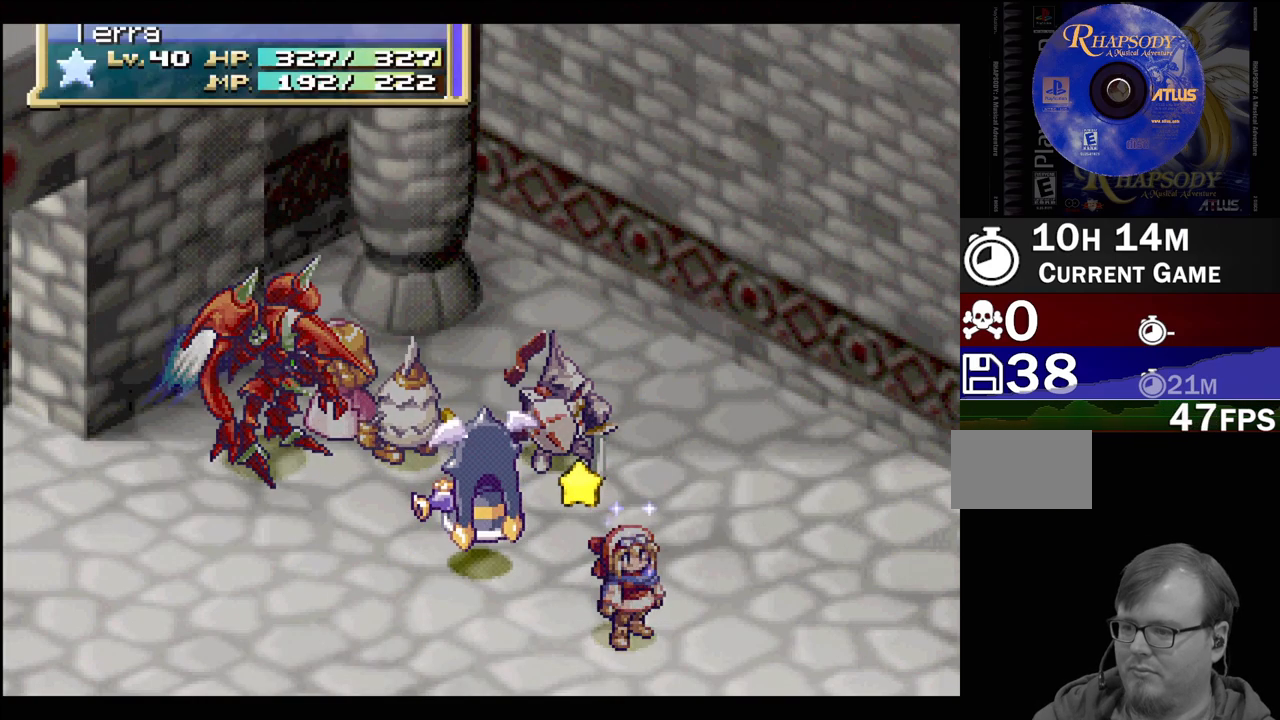
{"buttons": [], "events": []}
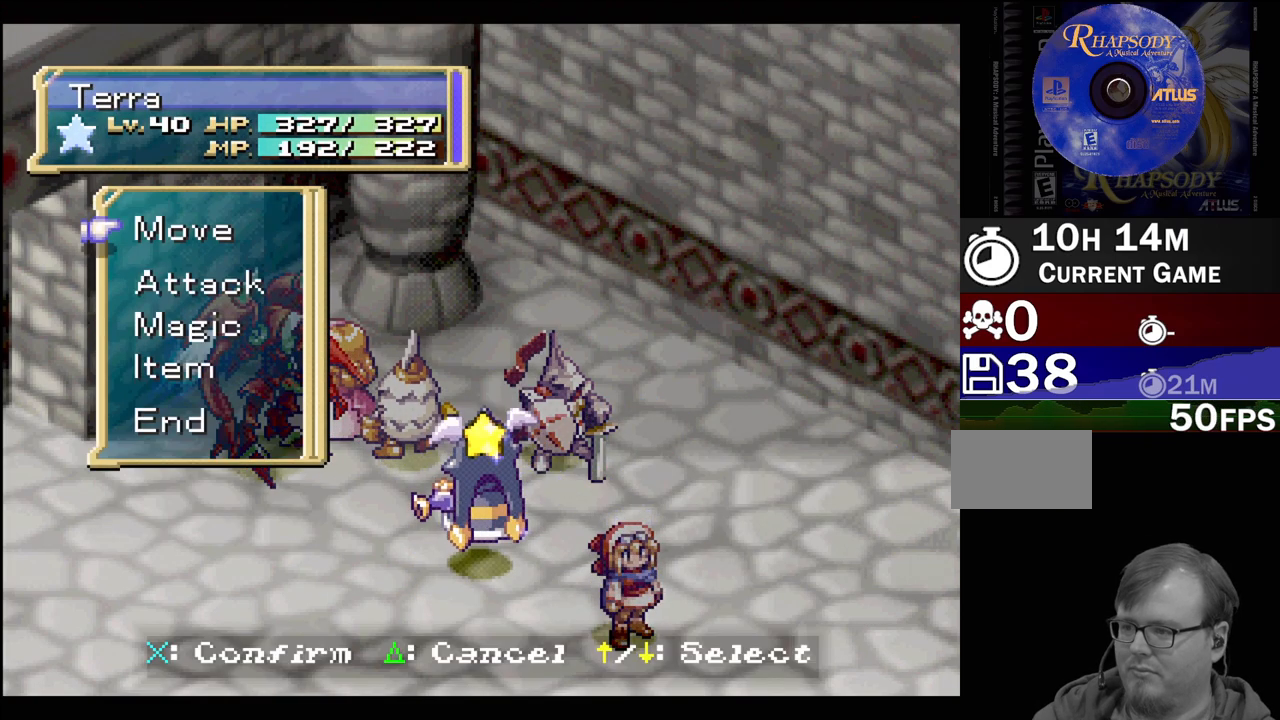
{"buttons": [], "events": []}
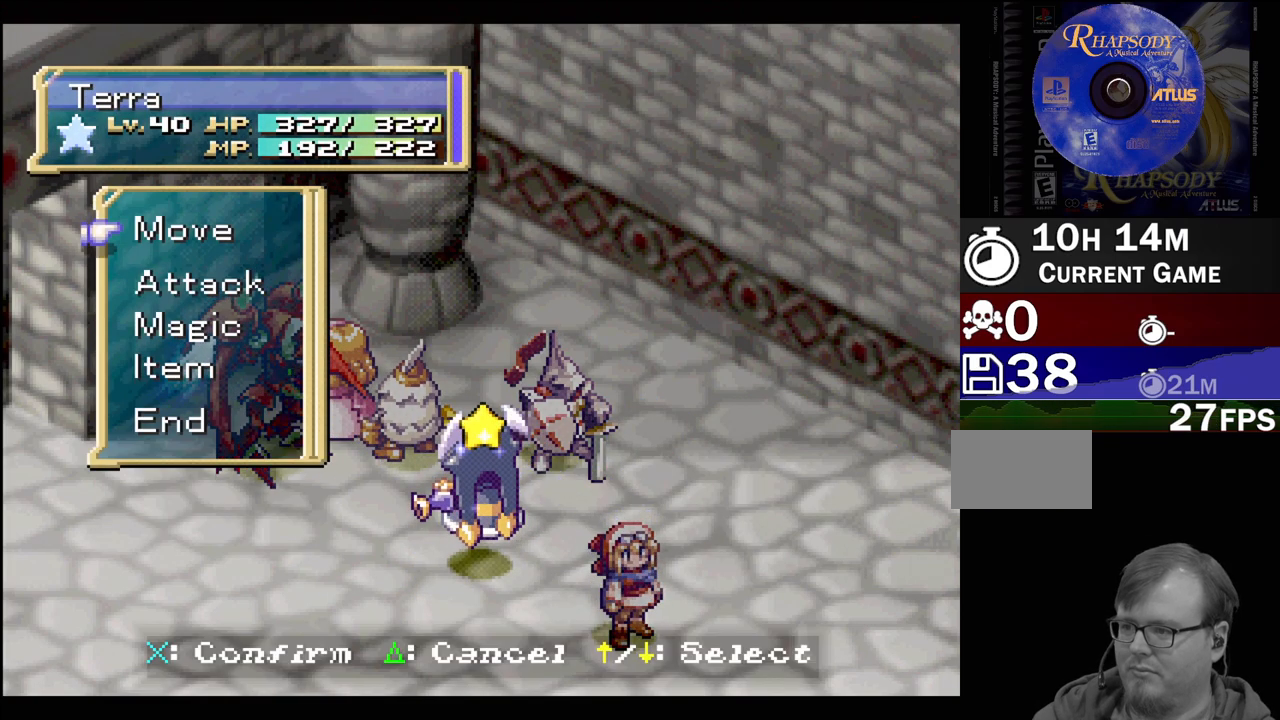
{"buttons": [], "events": [[117, "CROSS", "down"], [250, "CROSS", "up"]]}
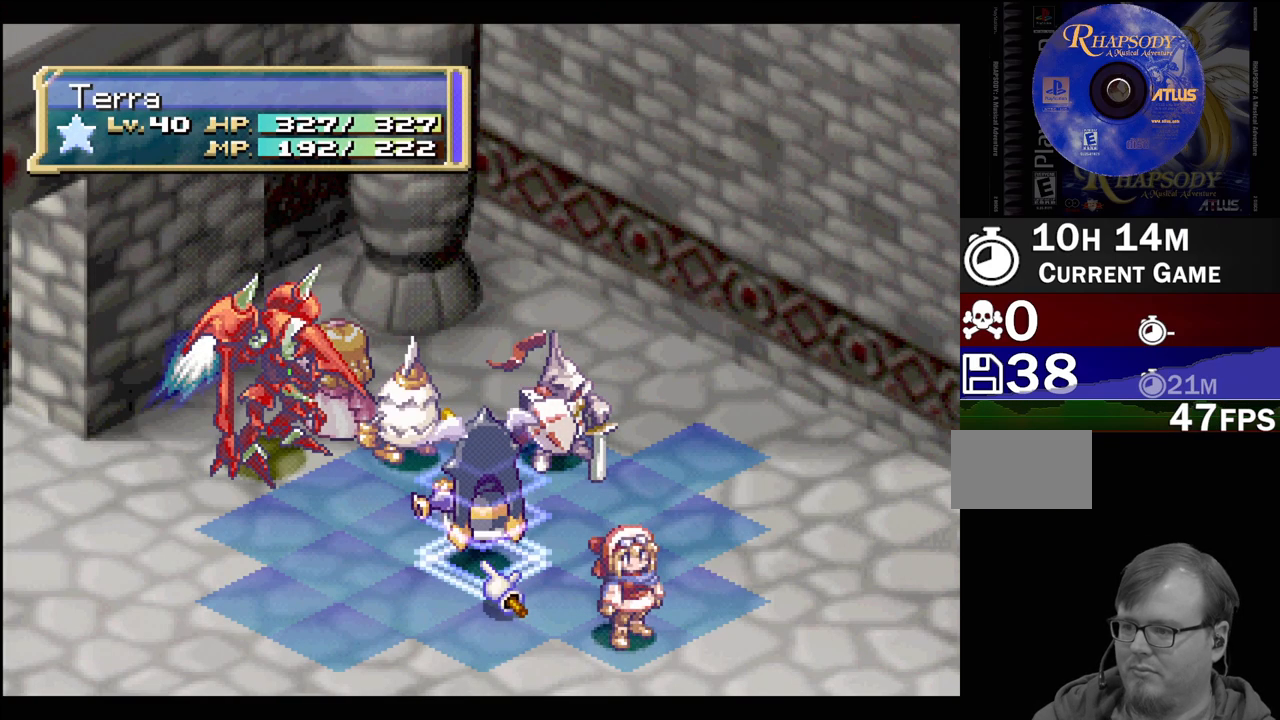
{"buttons": [], "events": [[100, "DPAD_LEFT", "down"], [417, "DPAD_LEFT", "up"]]}
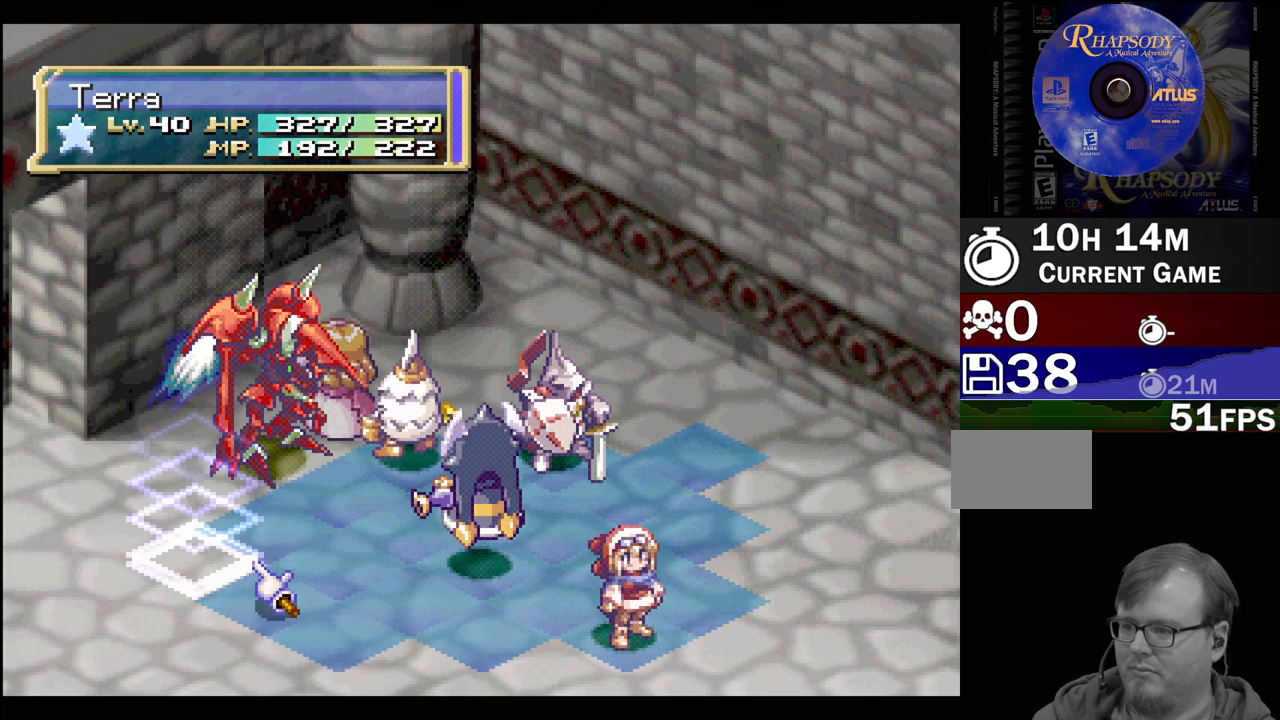
{"buttons": [], "events": [[150, "DPAD_UP", "down"], [267, "DPAD_UP", "up"]]}
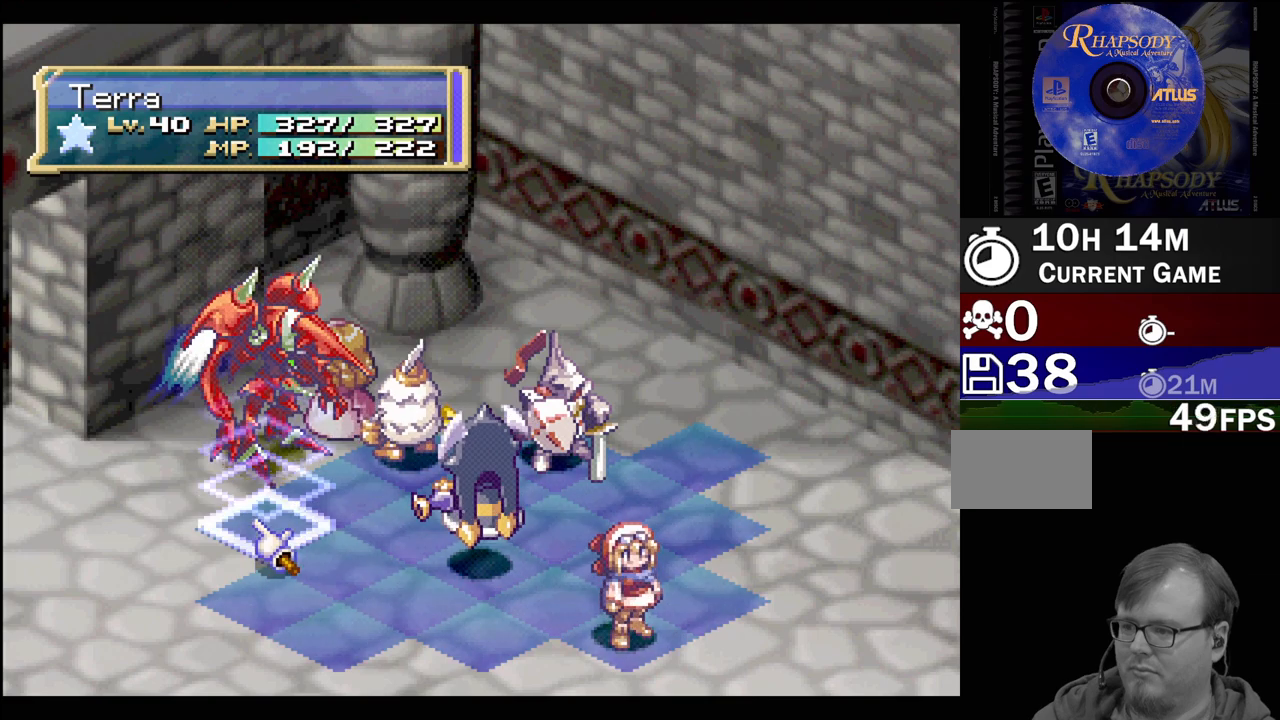
{"buttons": [], "events": [[117, "CROSS", "down"], [250, "CROSS", "up"]]}
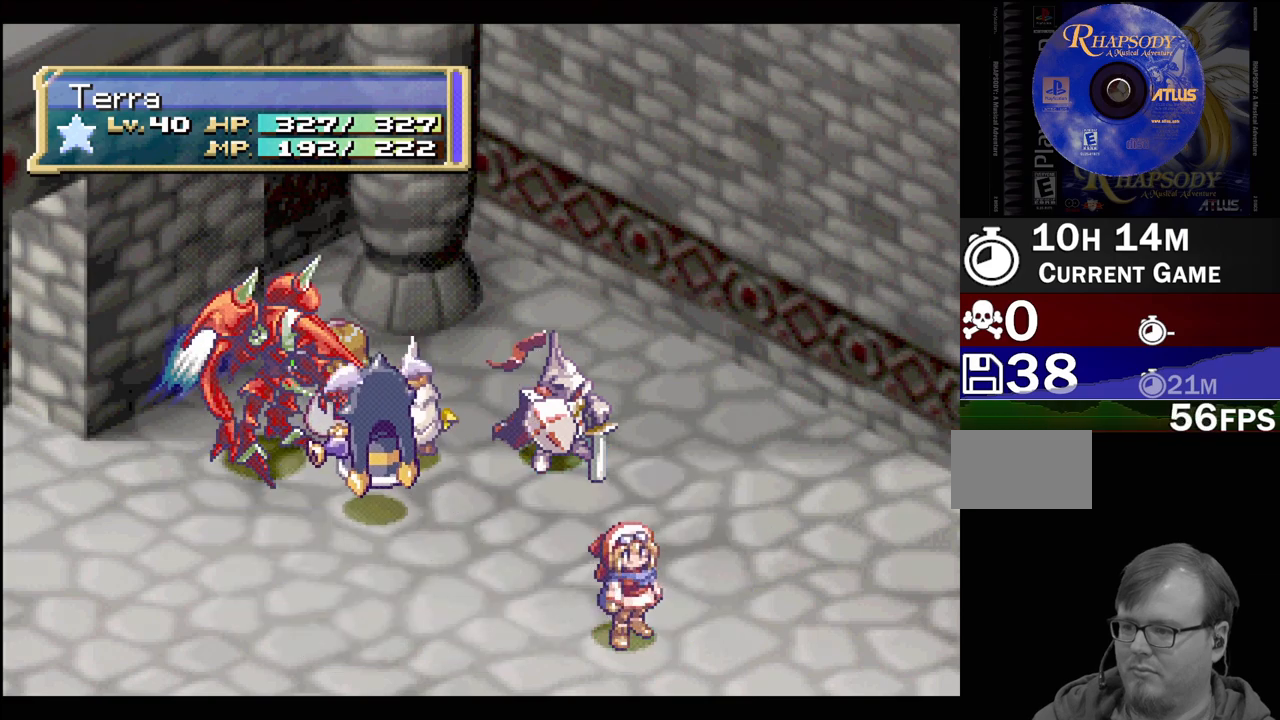
{"buttons": [], "events": []}
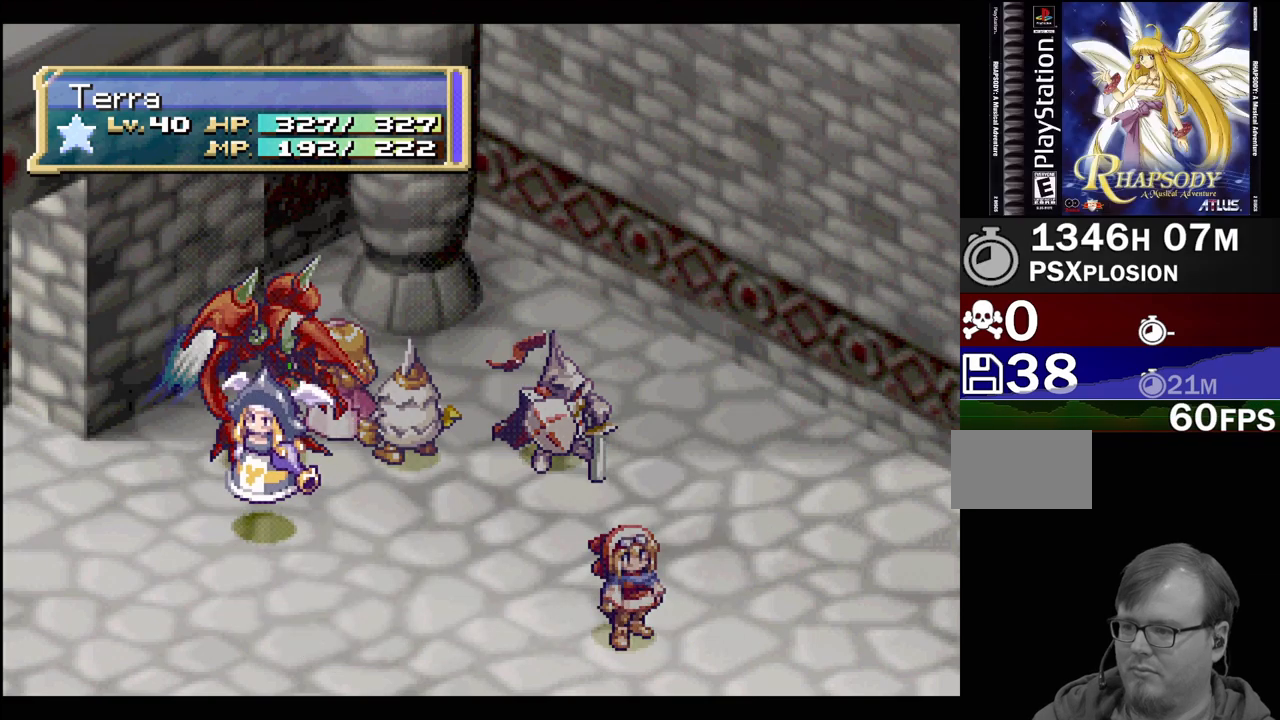
{"buttons": [], "events": []}
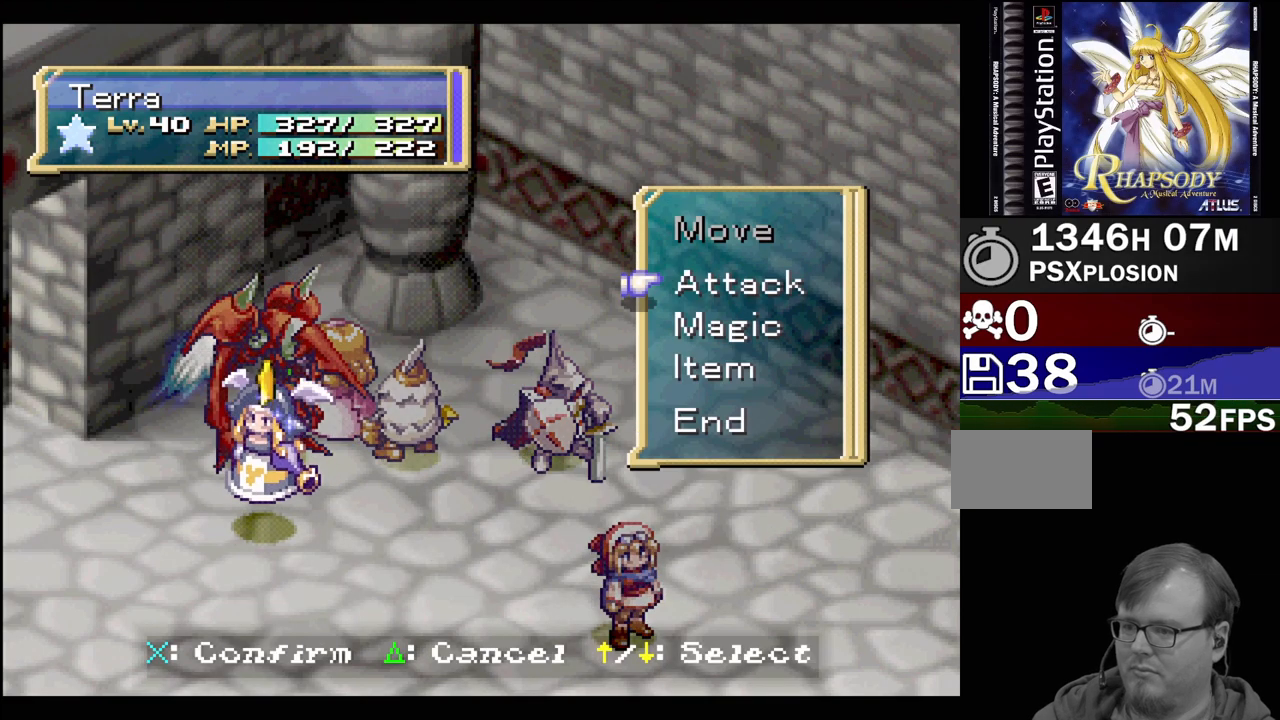
{"buttons": [], "events": [[233, "DPAD_DOWN", "down"], [333, "CROSS", "down"], [333, "DPAD_DOWN", "up"], [467, "CROSS", "up"]]}
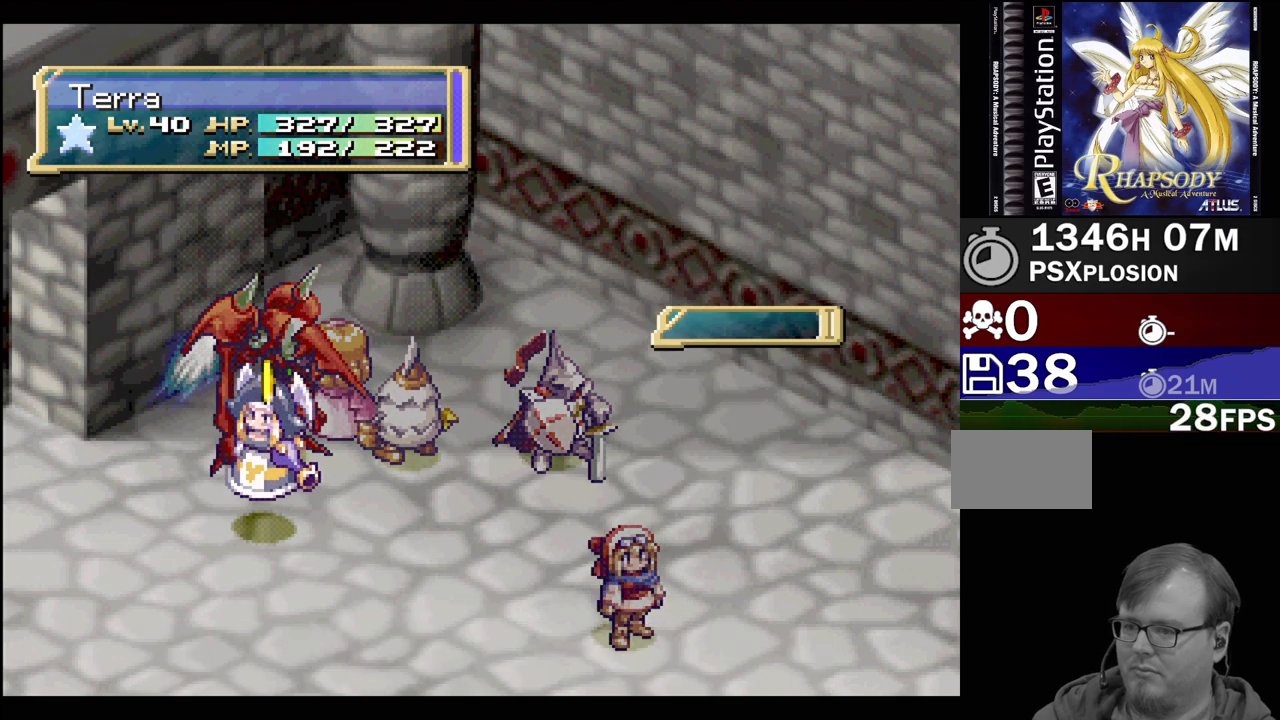
{"buttons": ["DPAD_DOWN"], "events": [[450, "DPAD_DOWN", "down"]]}
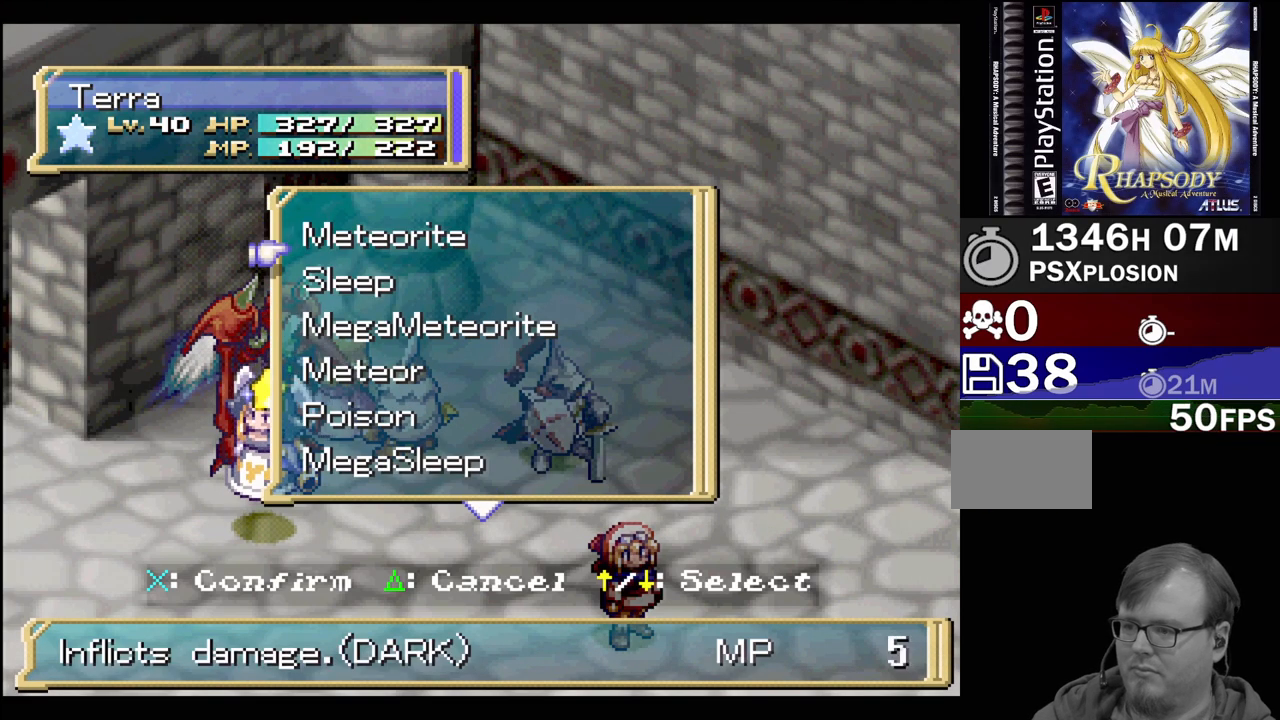
{"buttons": ["DPAD_DOWN"], "events": []}
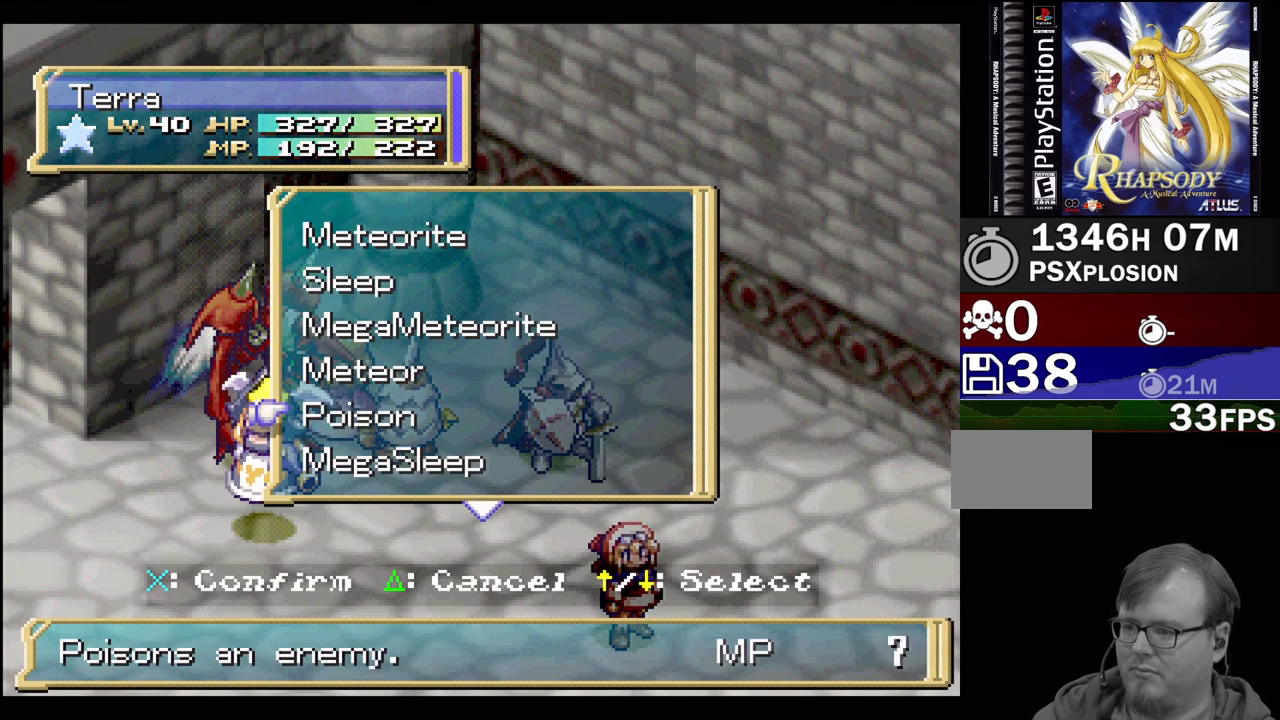
{"buttons": ["DPAD_DOWN"], "events": []}
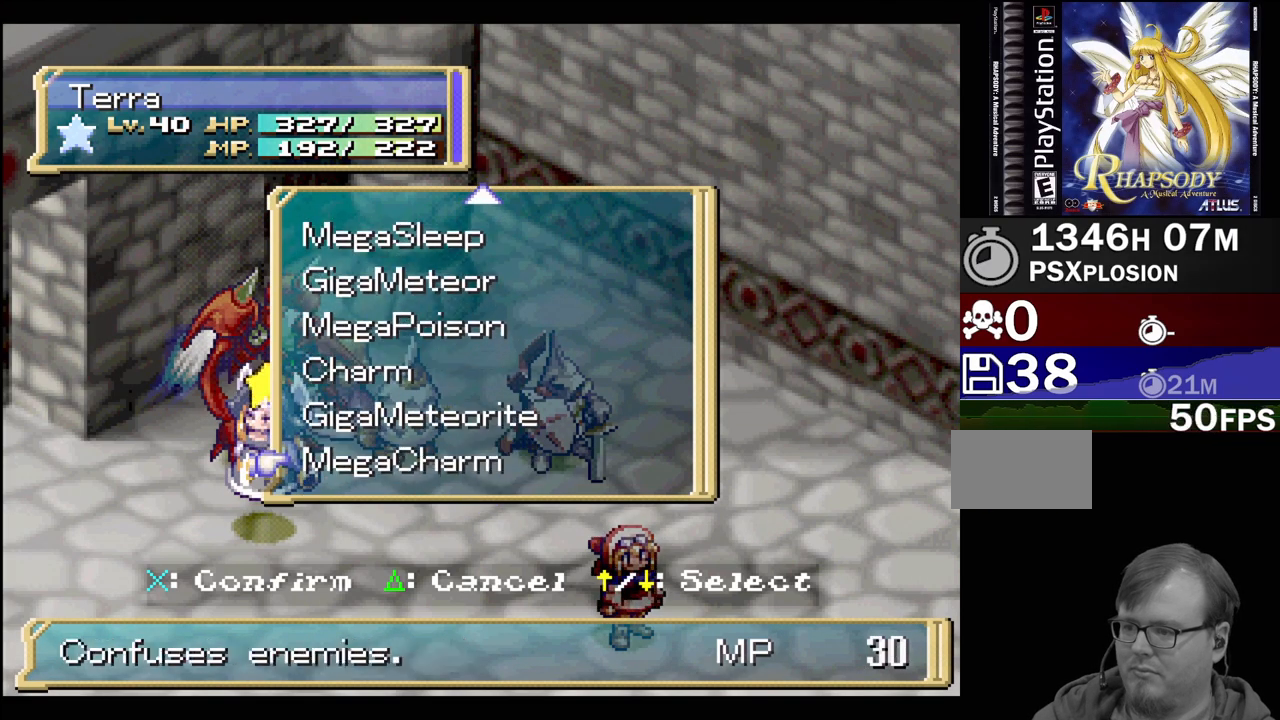
{"buttons": [], "events": [[383, "DPAD_DOWN", "up"]]}
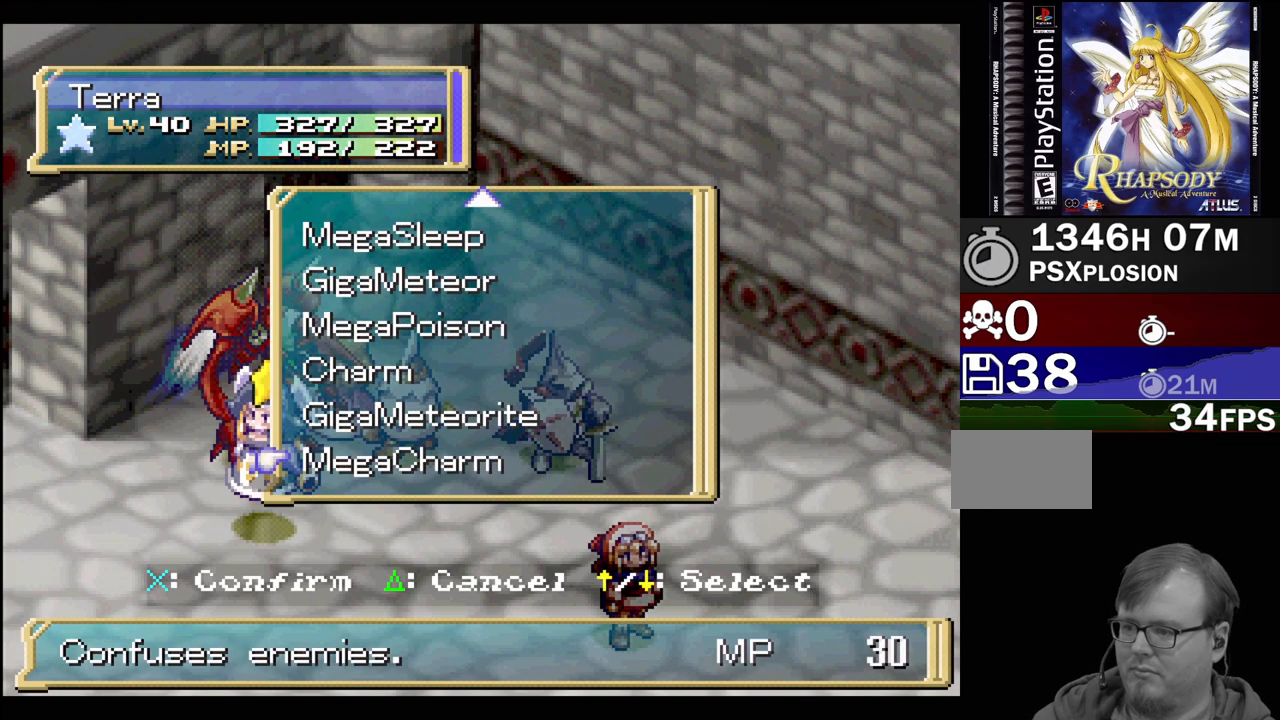
{"buttons": [], "events": [[33, "DPAD_UP", "down"], [167, "DPAD_UP", "up"], [217, "CROSS", "down"], [333, "CROSS", "up"]]}
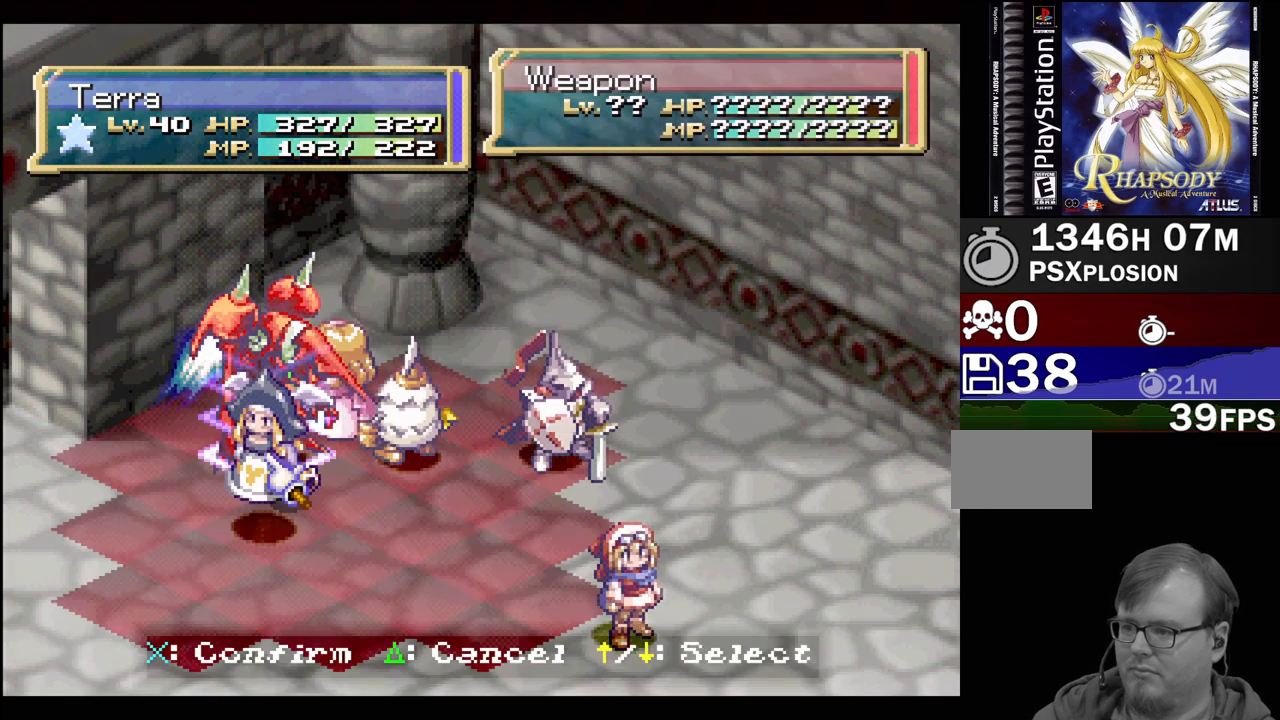
{"buttons": [], "events": []}
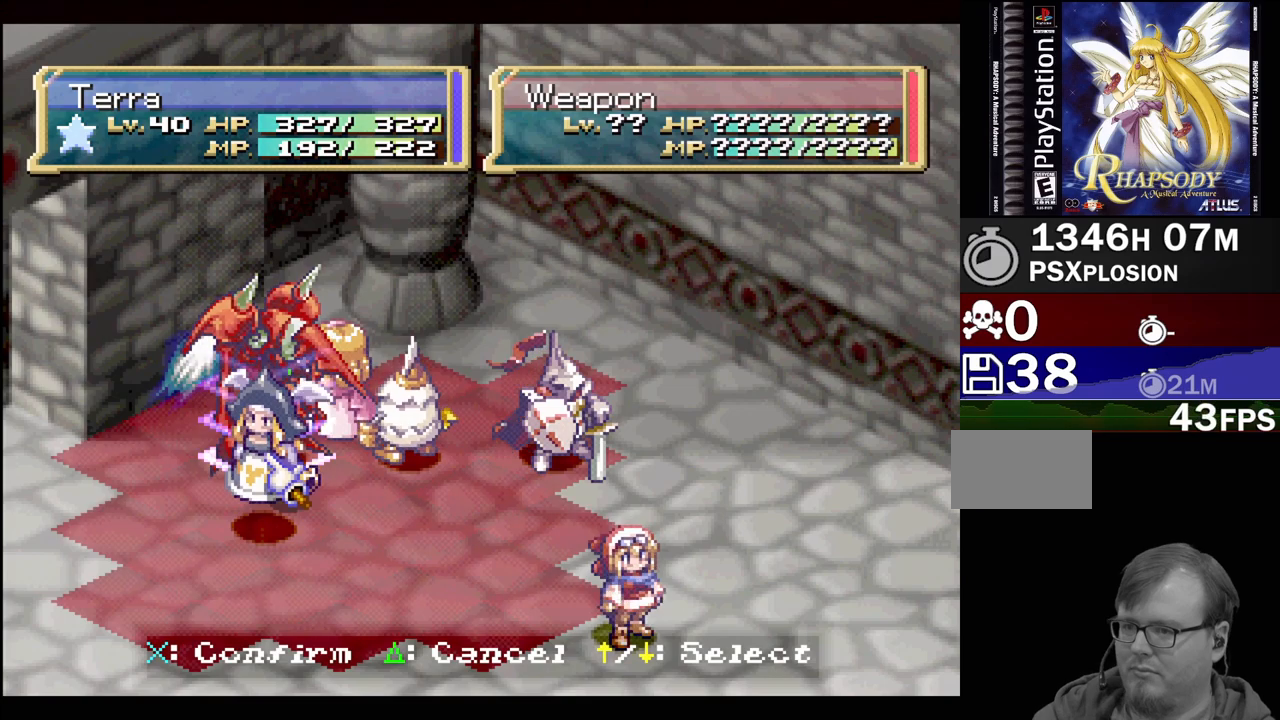
{"buttons": [], "events": [[233, "CROSS", "down"], [383, "CROSS", "up"]]}
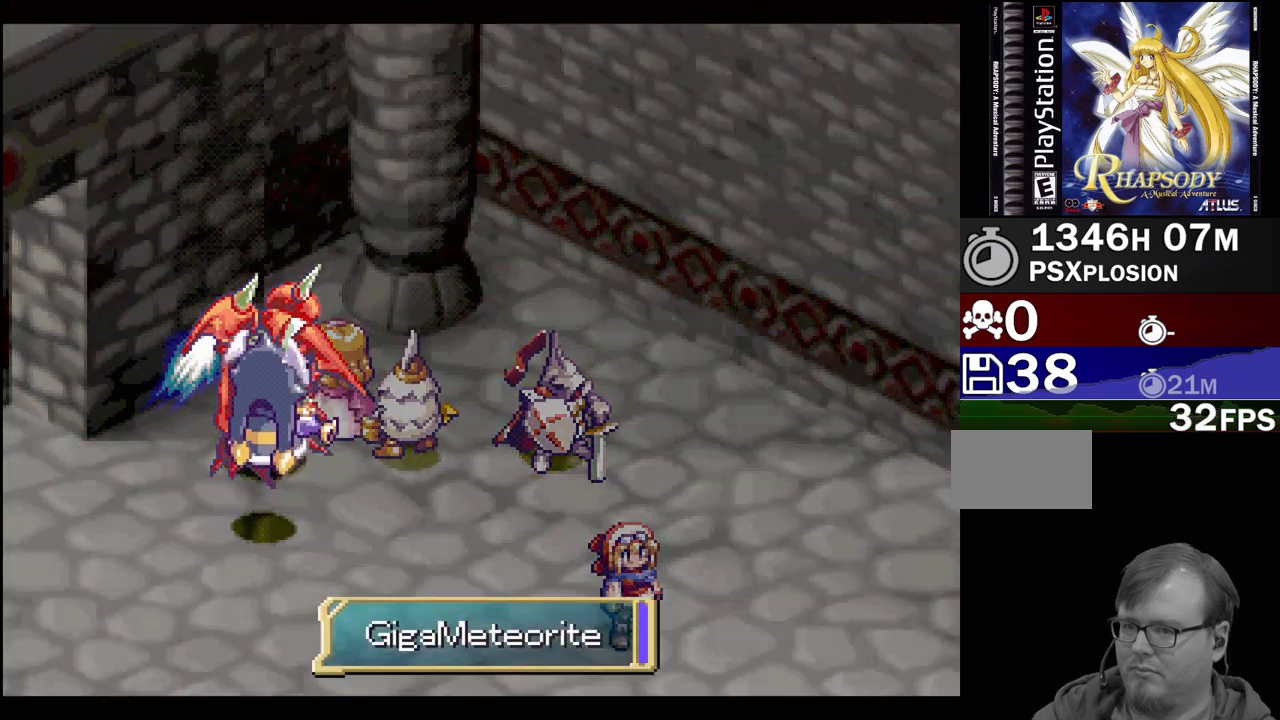
{"buttons": [], "events": []}
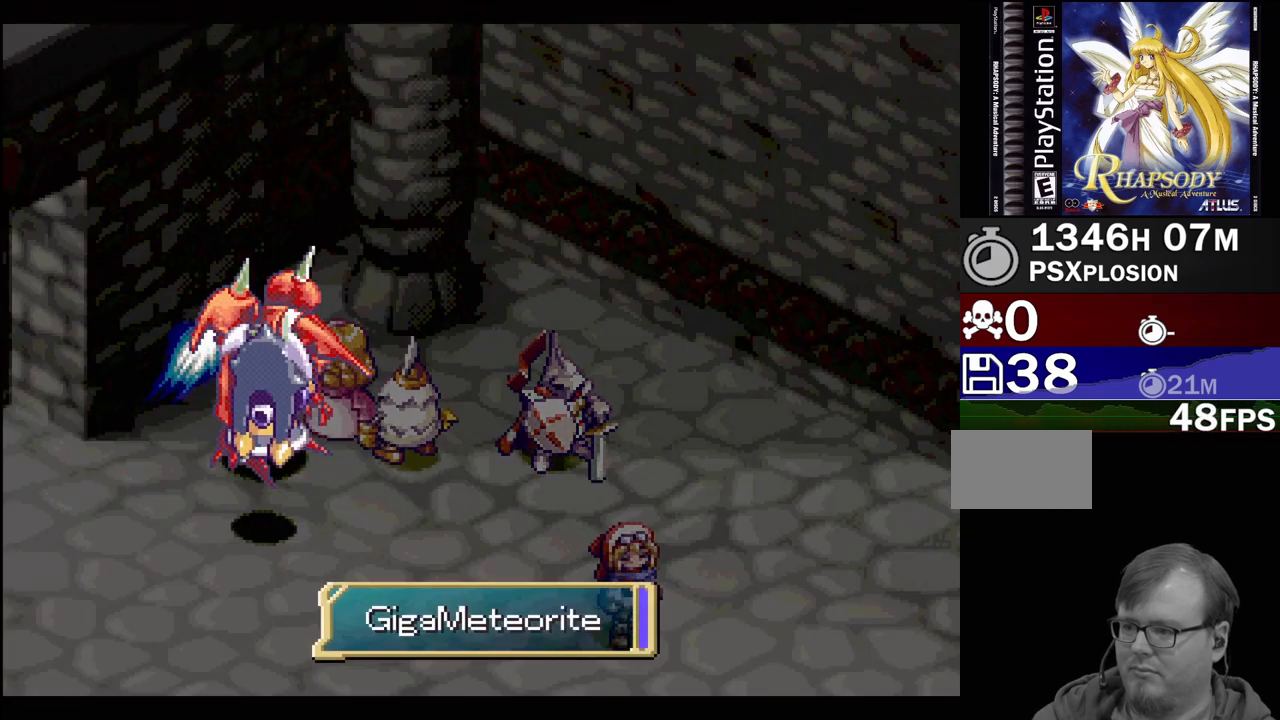
{"buttons": [], "events": []}
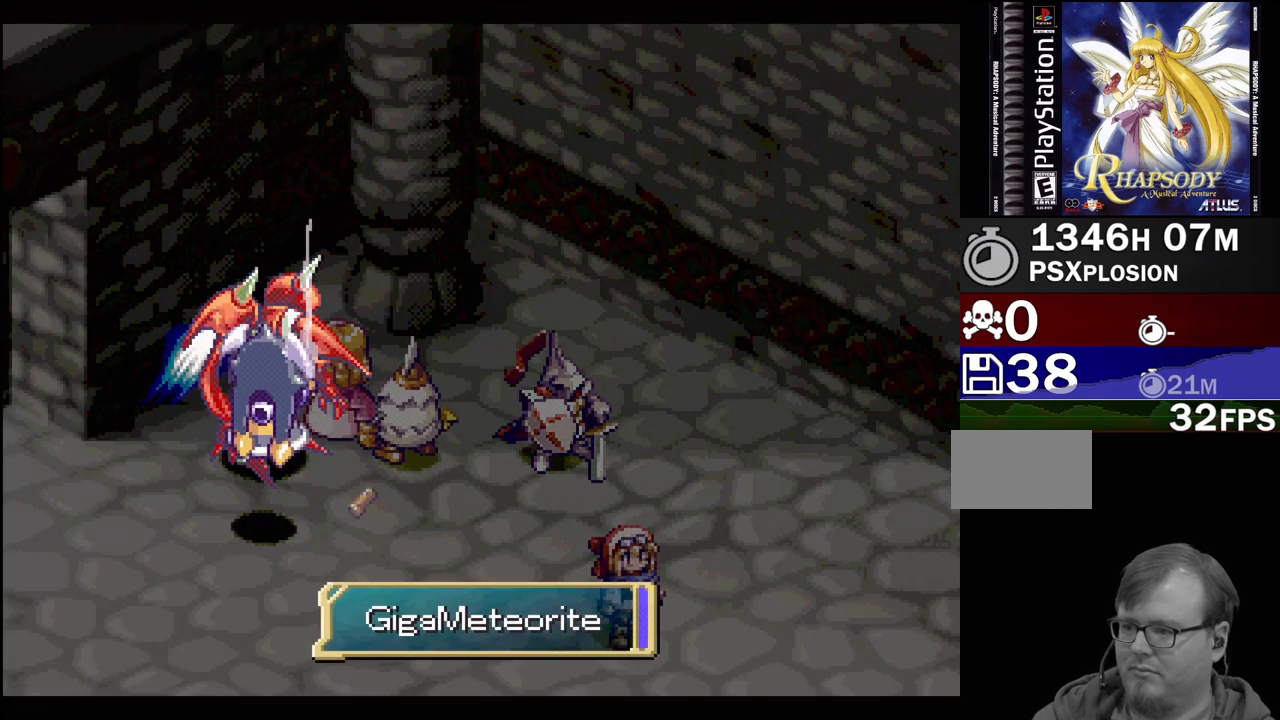
{"buttons": [], "events": []}
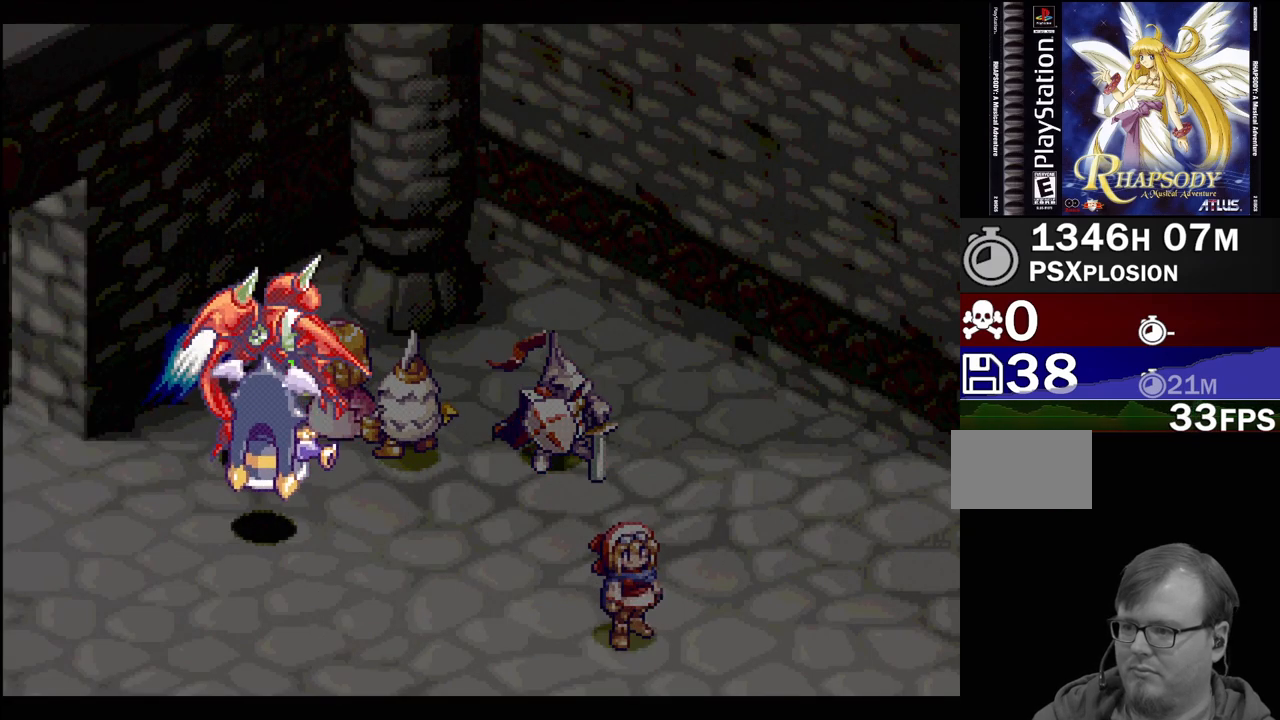
{"buttons": [], "events": []}